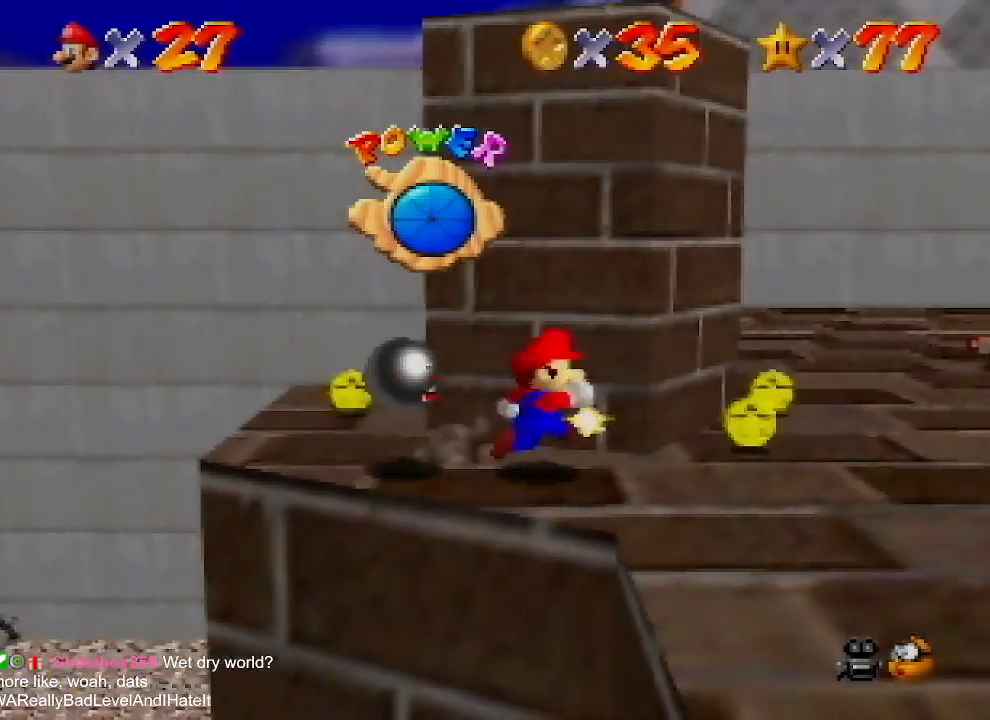
Gameplay with a controller (Nintendo layout); each line is a JSON object with the inputs held at the frame after it. "events" lists button and stick changes between this image and that frame as [ms after this image, input, new state], when the widget could be followed in between. Not read: L1 L3 R1 R3.
{"buttons": [], "left_stick": "up-right", "events": [[333, "left_stick", "up-right"]]}
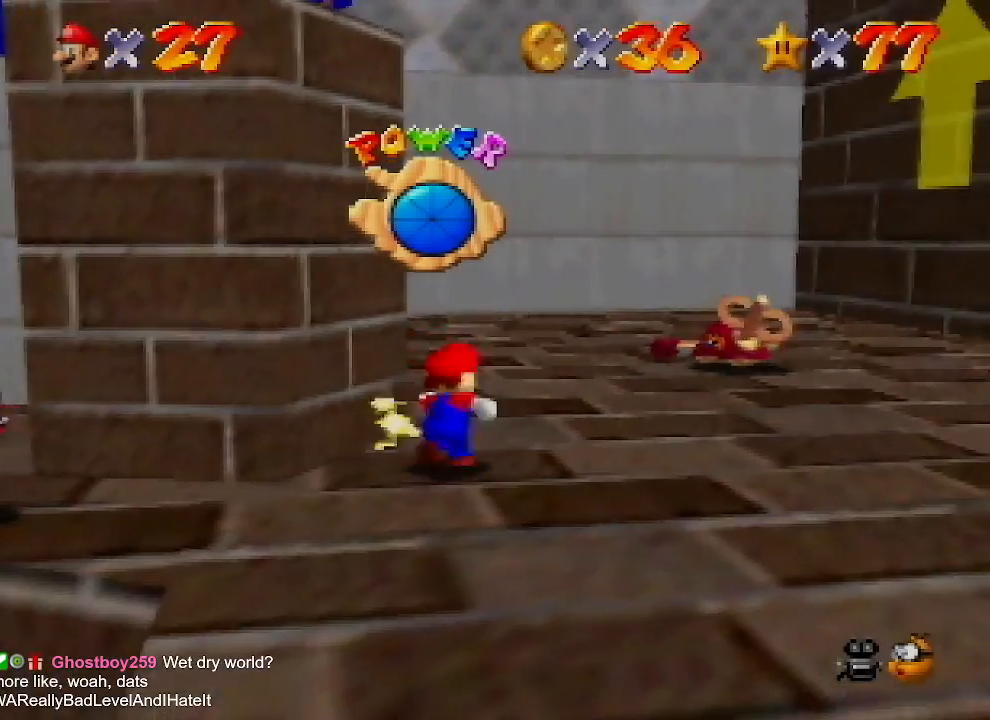
{"buttons": [], "left_stick": "up-left", "events": [[33, "left_stick", "up"], [300, "left_stick", "up-left"]]}
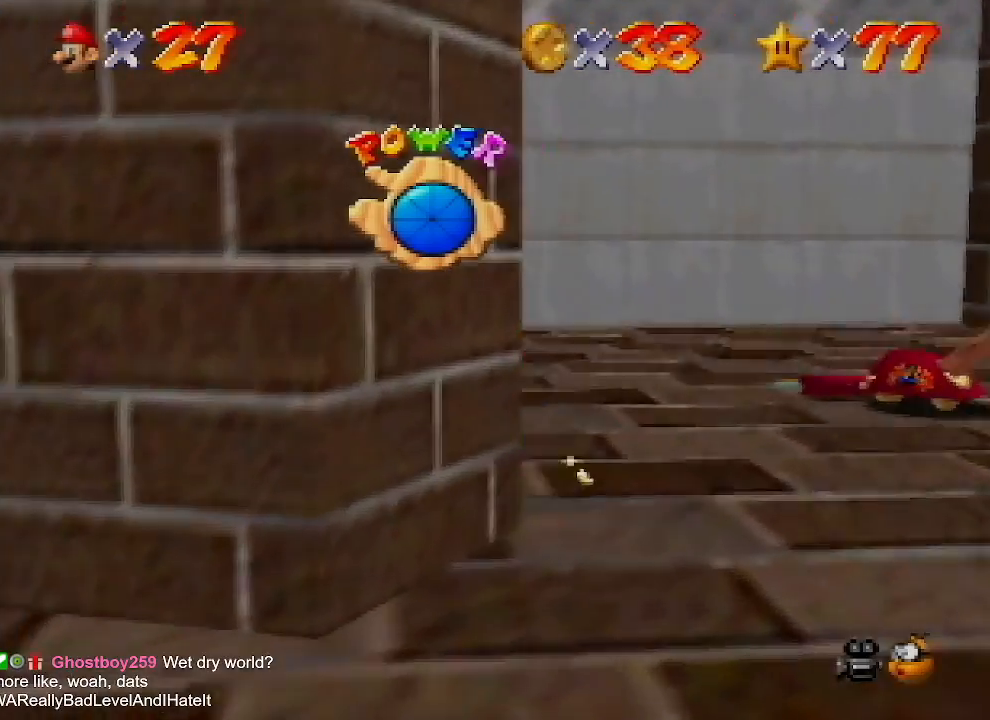
{"buttons": [], "left_stick": "down-left", "events": [[167, "left_stick", "left"], [300, "left_stick", "down-left"]]}
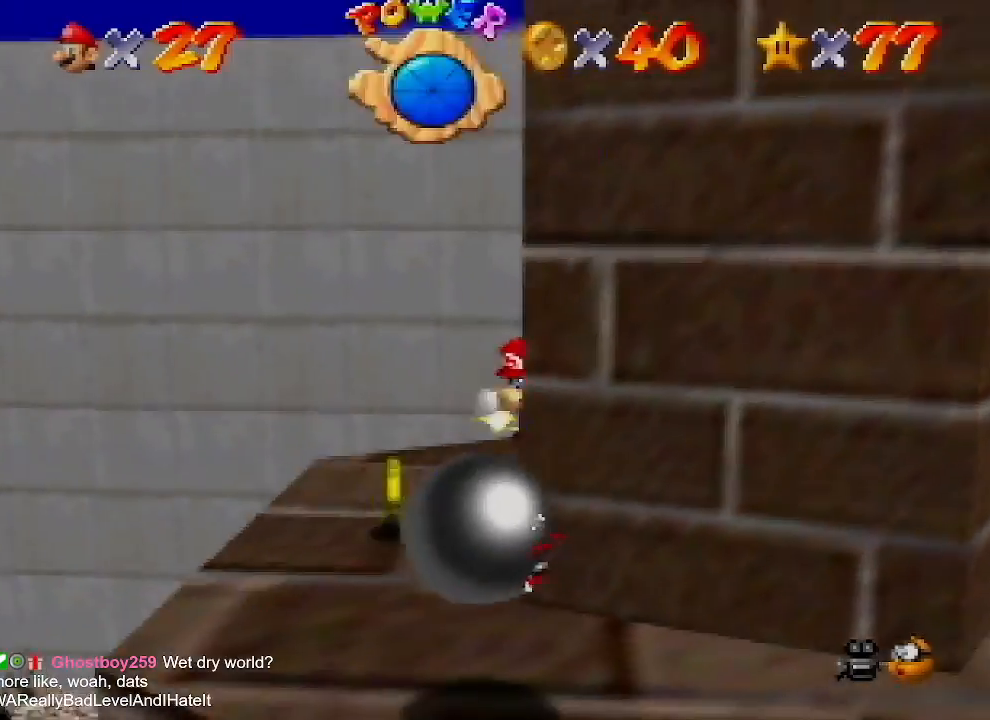
{"buttons": ["A"], "left_stick": "right", "events": [[267, "left_stick", "right"], [333, "A", "down"]]}
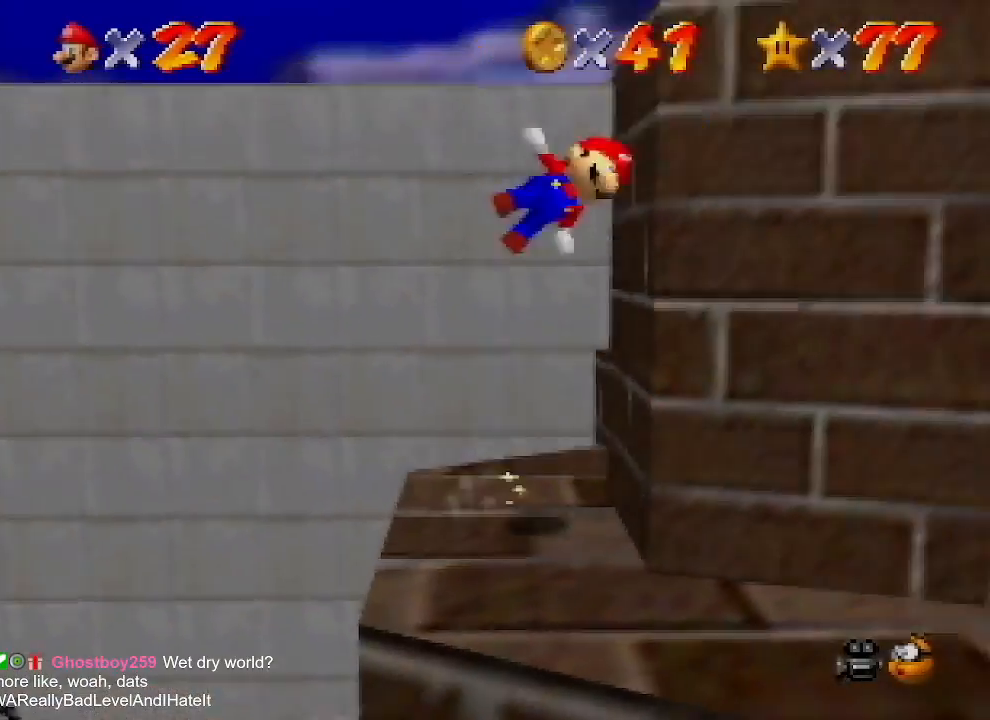
{"buttons": [], "left_stick": "up-right", "events": [[300, "A", "up"], [467, "left_stick", "up-right"]]}
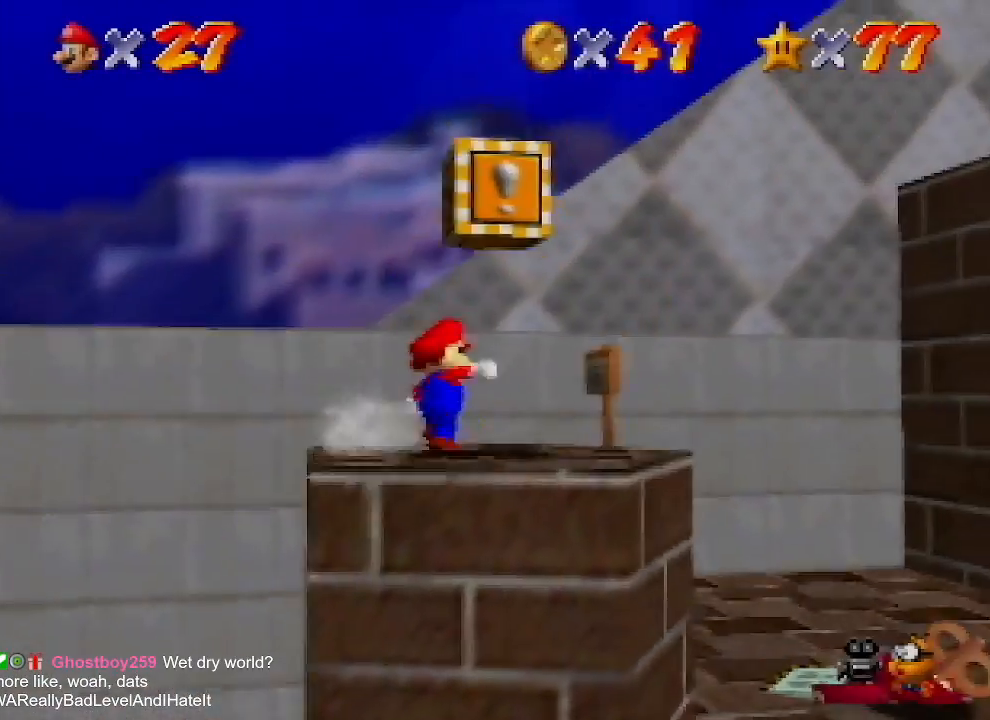
{"buttons": [], "left_stick": "up", "events": [[67, "left_stick", "up-left"], [167, "left_stick", "down"], [267, "A", "down"], [400, "A", "up"], [400, "left_stick", "up"]]}
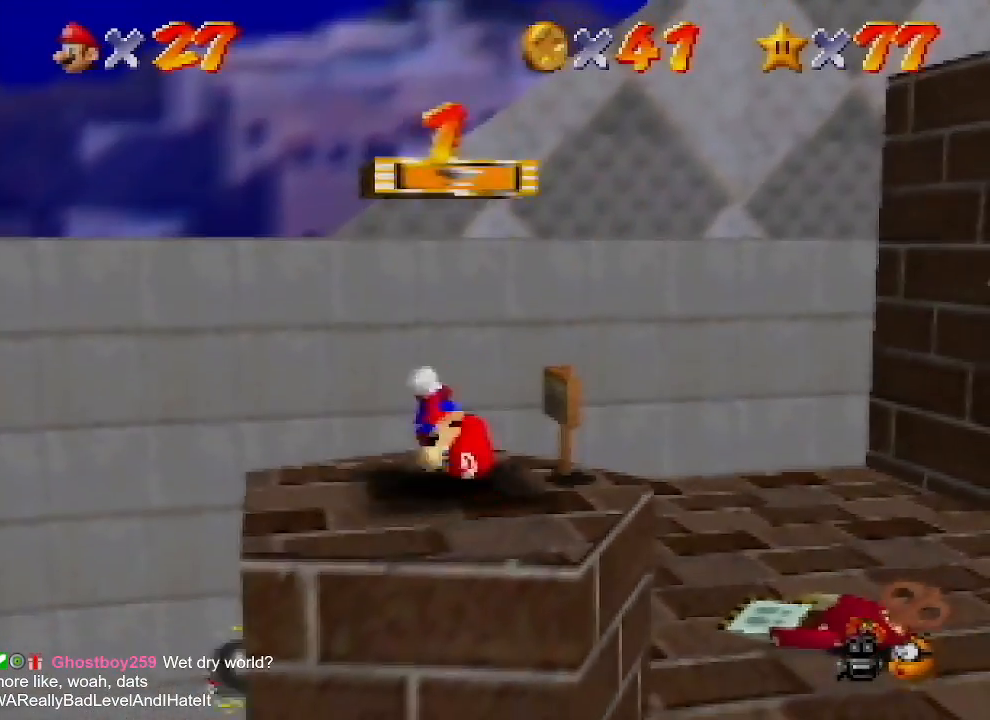
{"buttons": ["A"], "left_stick": "down-right", "events": [[167, "A", "down"], [367, "left_stick", "down-right"]]}
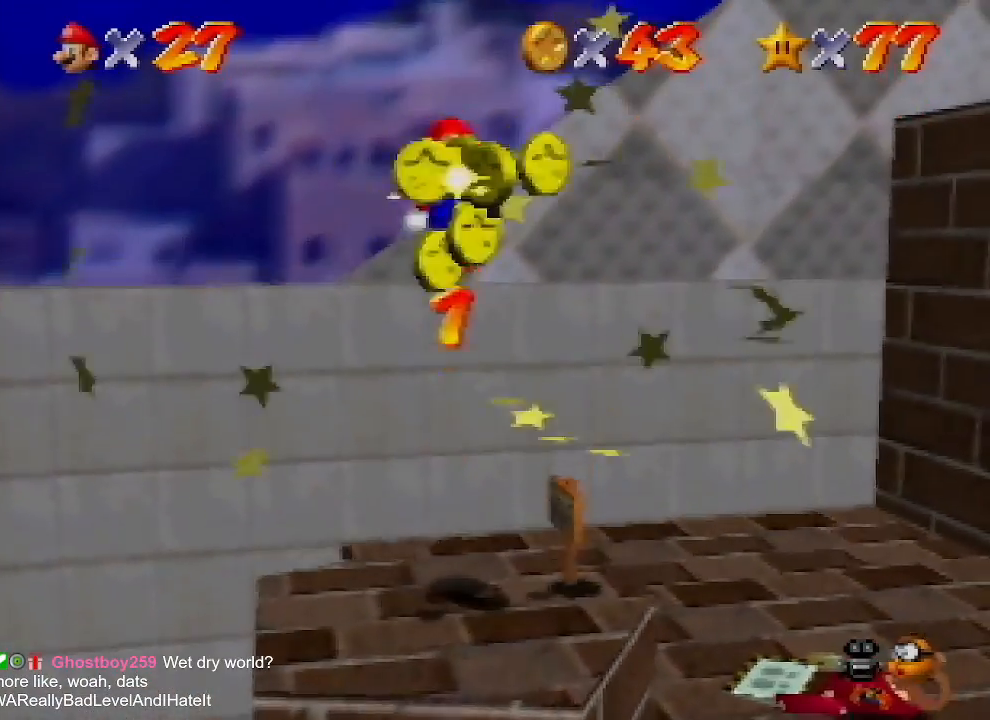
{"buttons": [], "left_stick": "down-right", "events": [[167, "B", "down"], [367, "A", "up"], [400, "B", "up"]]}
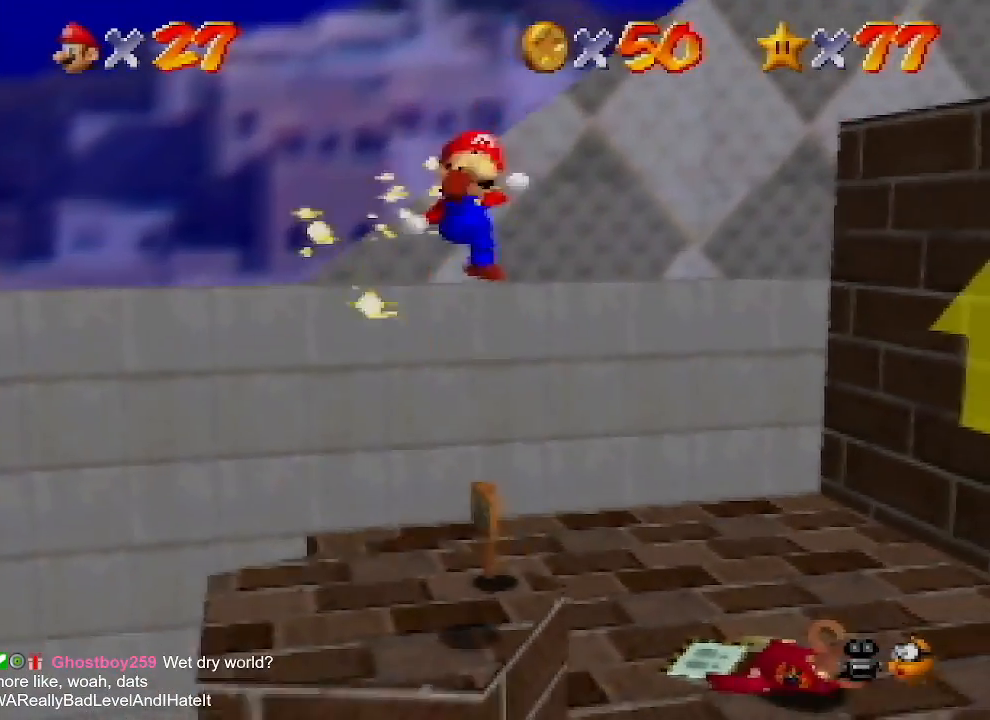
{"buttons": [], "left_stick": "down", "events": [[467, "left_stick", "down"]]}
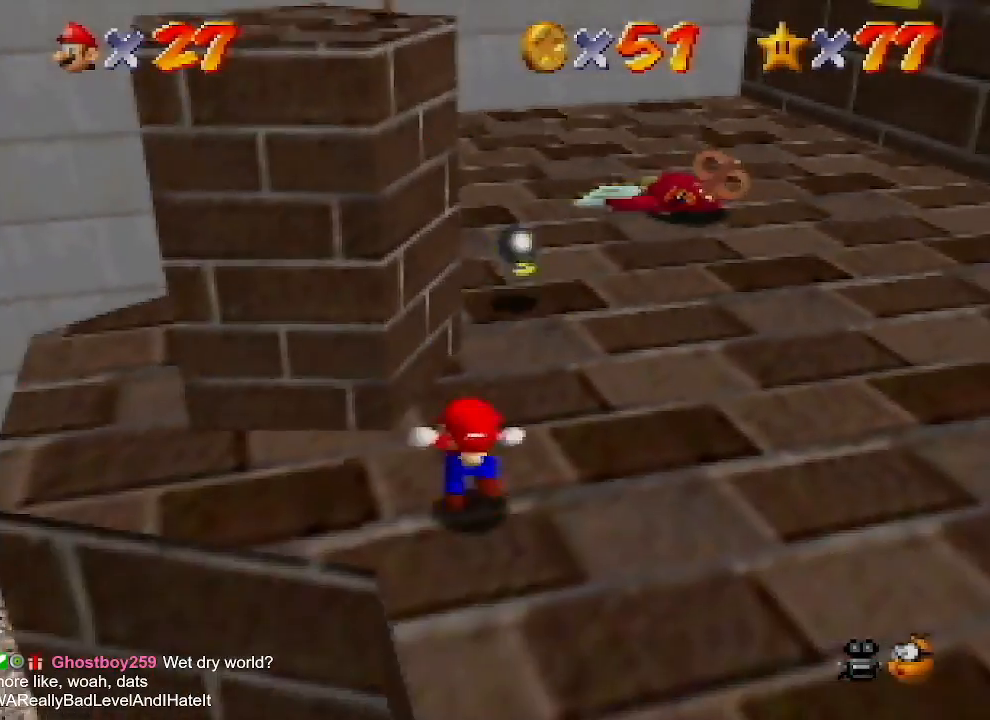
{"buttons": [], "left_stick": "down", "events": [[300, "Z", "down"], [333, "A", "down"], [500, "A", "up"], [500, "Z", "up"]]}
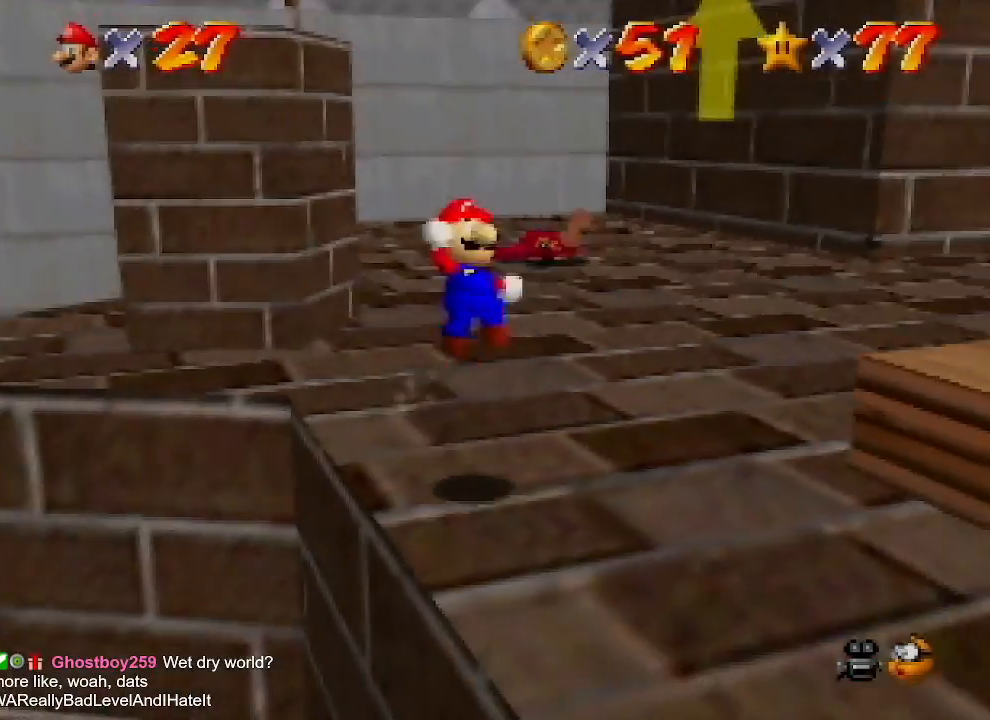
{"buttons": [], "left_stick": "right", "events": [[67, "C_DOWN", "down"], [100, "C_LEFT", "down"], [100, "left_stick", "down-right"], [267, "C_DOWN", "up"], [267, "C_LEFT", "up"], [300, "left_stick", "right"], [333, "C_LEFT", "down"], [467, "C_LEFT", "up"]]}
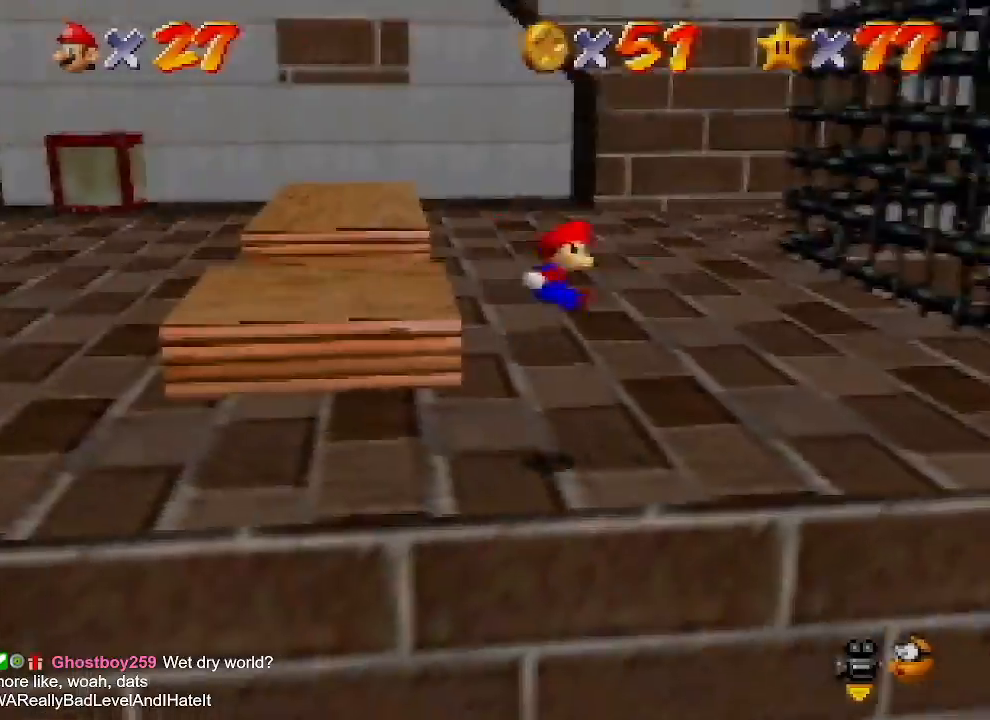
{"buttons": [], "left_stick": "right", "events": []}
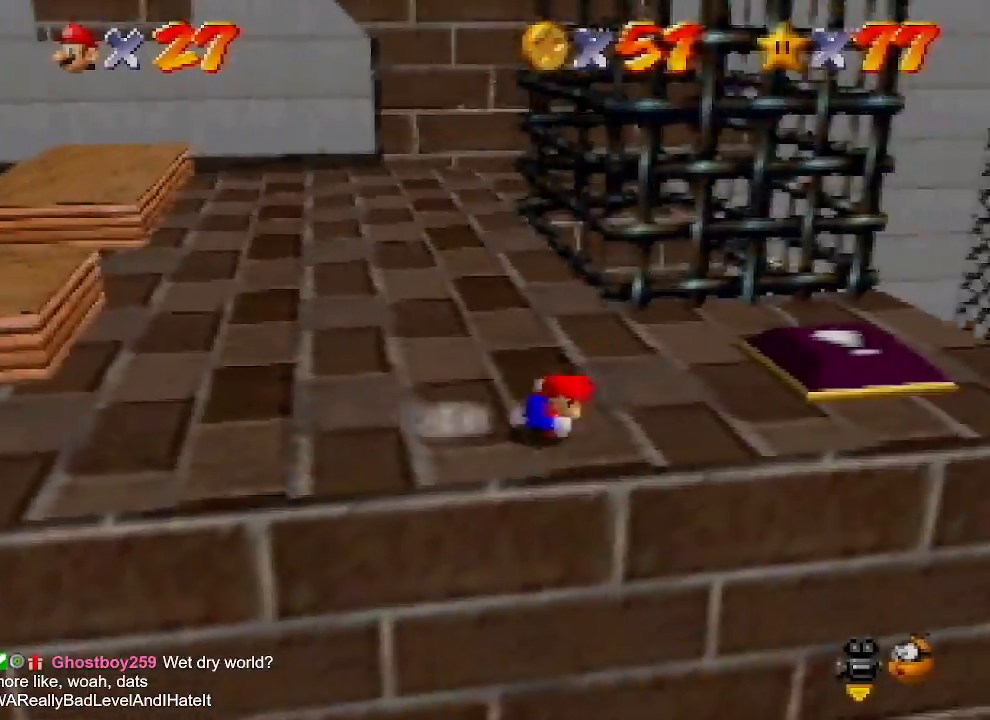
{"buttons": [], "left_stick": "up-right", "events": [[400, "left_stick", "up-right"]]}
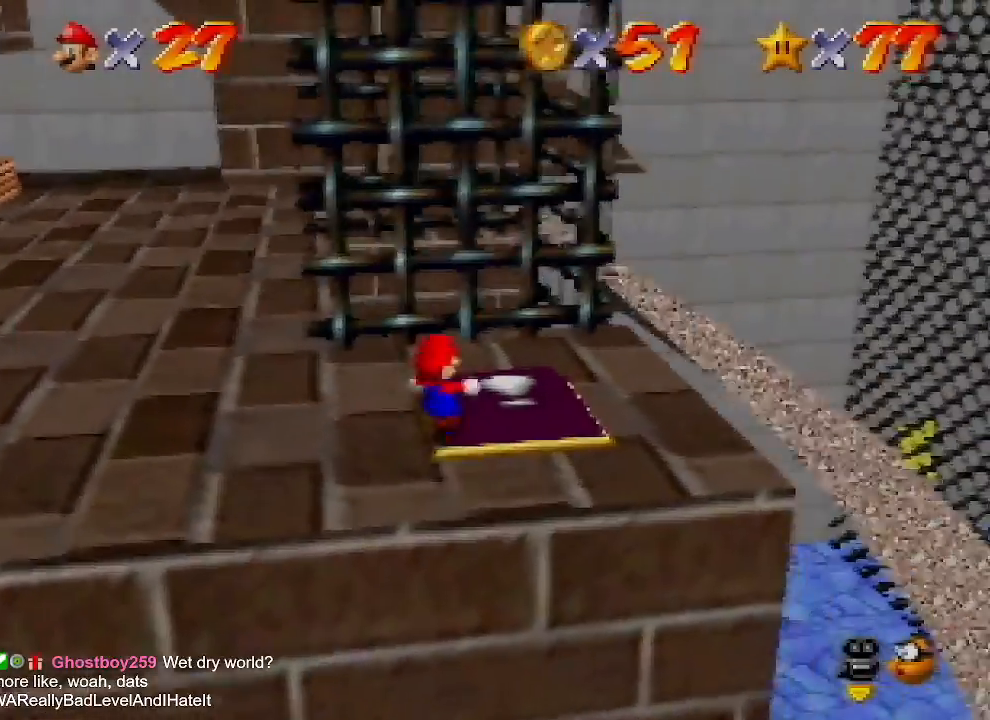
{"buttons": [], "left_stick": "left", "events": [[200, "left_stick", "up-left"], [433, "left_stick", "left"]]}
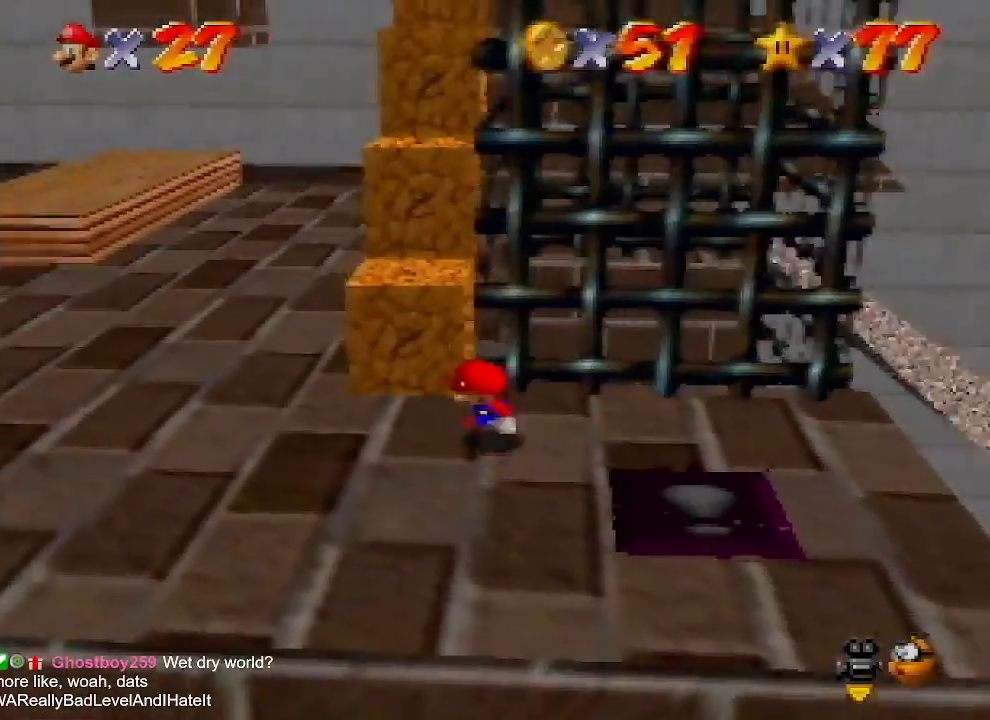
{"buttons": ["A"], "left_stick": "up", "events": [[67, "left_stick", "down-left"], [200, "left_stick", "up"], [300, "A", "down"]]}
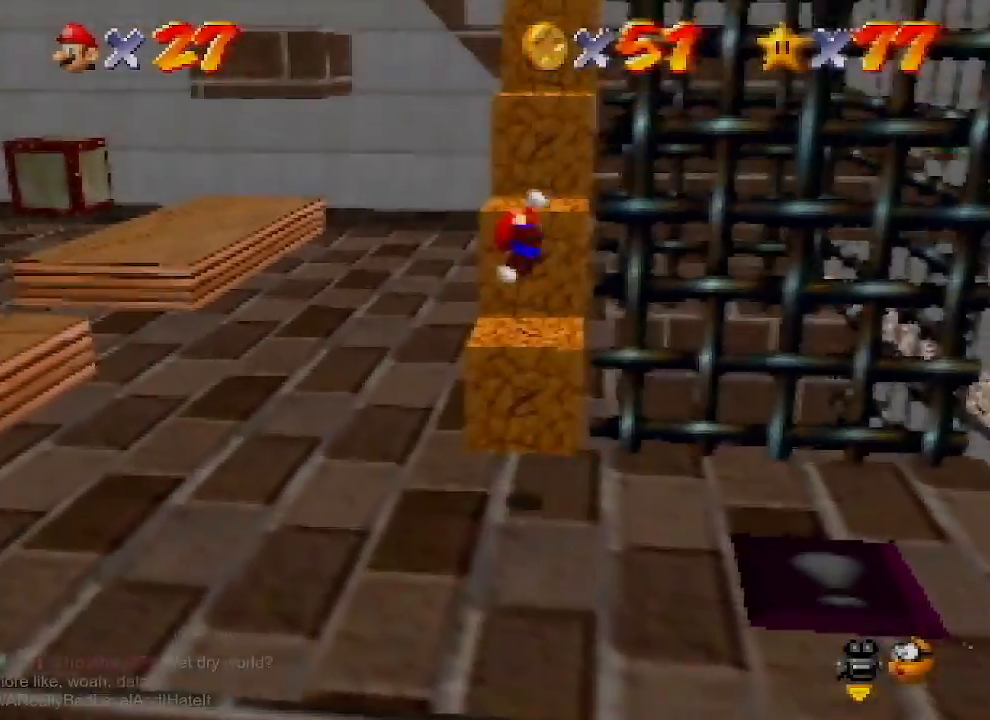
{"buttons": [], "left_stick": "center", "events": [[233, "A", "up"], [467, "left_stick", "center"]]}
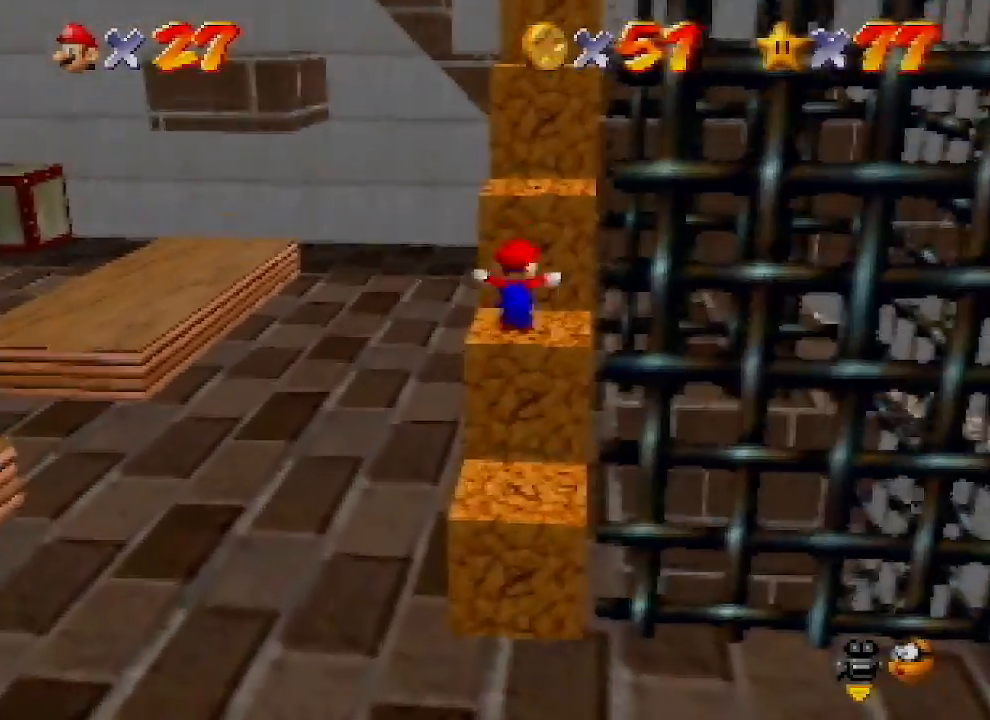
{"buttons": [], "left_stick": "up", "events": [[100, "A", "down"], [233, "left_stick", "right"], [367, "left_stick", "up-right"], [467, "A", "up"], [467, "left_stick", "up"]]}
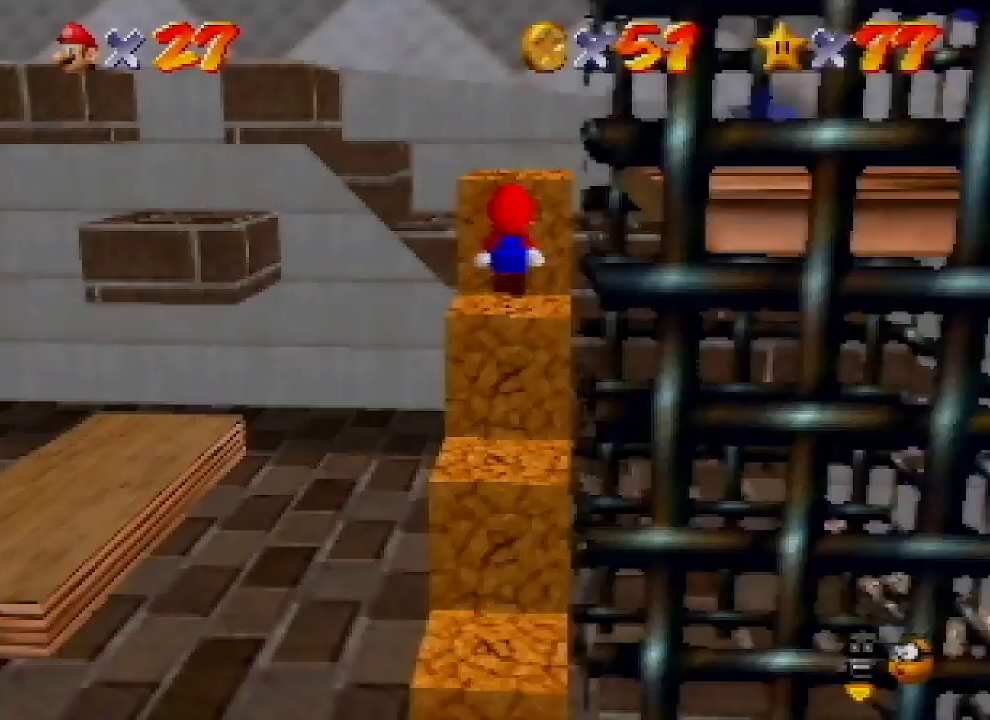
{"buttons": ["A"], "left_stick": "down-right", "events": [[33, "left_stick", "up-left"], [200, "left_stick", "down-left"], [333, "left_stick", "down-right"], [500, "A", "down"]]}
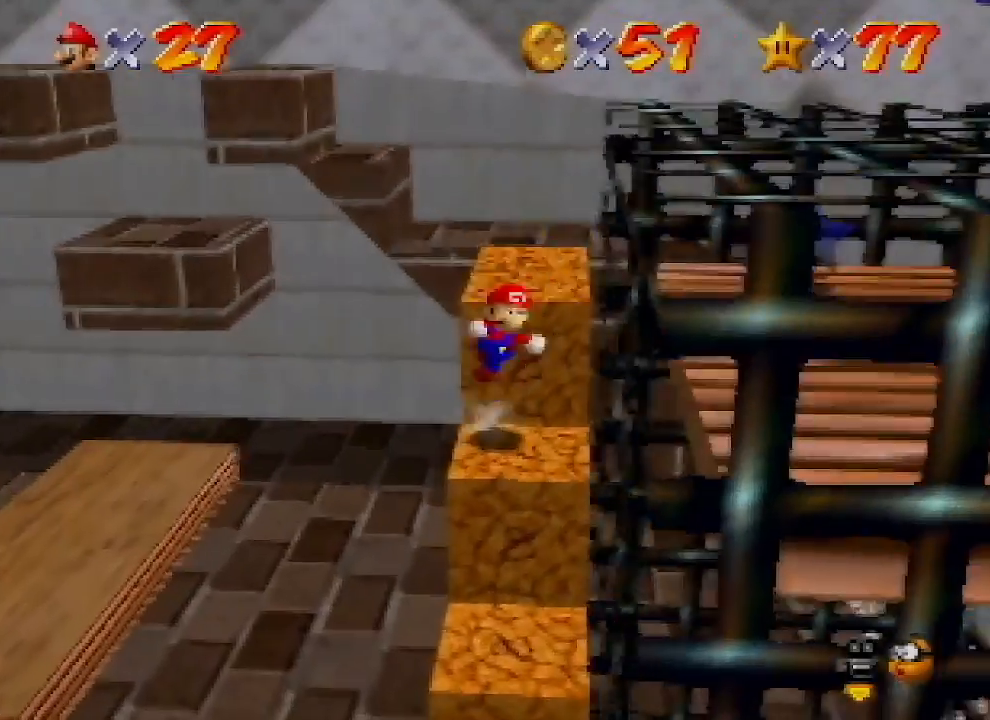
{"buttons": [], "left_stick": "right", "events": [[67, "left_stick", "right"], [400, "A", "up"]]}
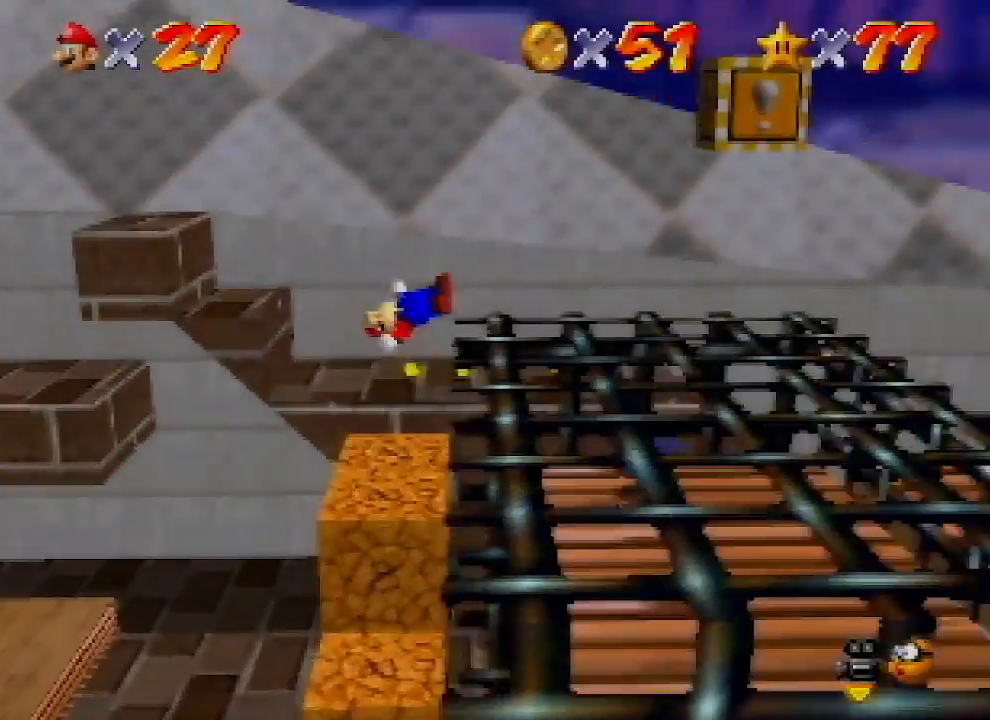
{"buttons": [], "left_stick": "right", "events": []}
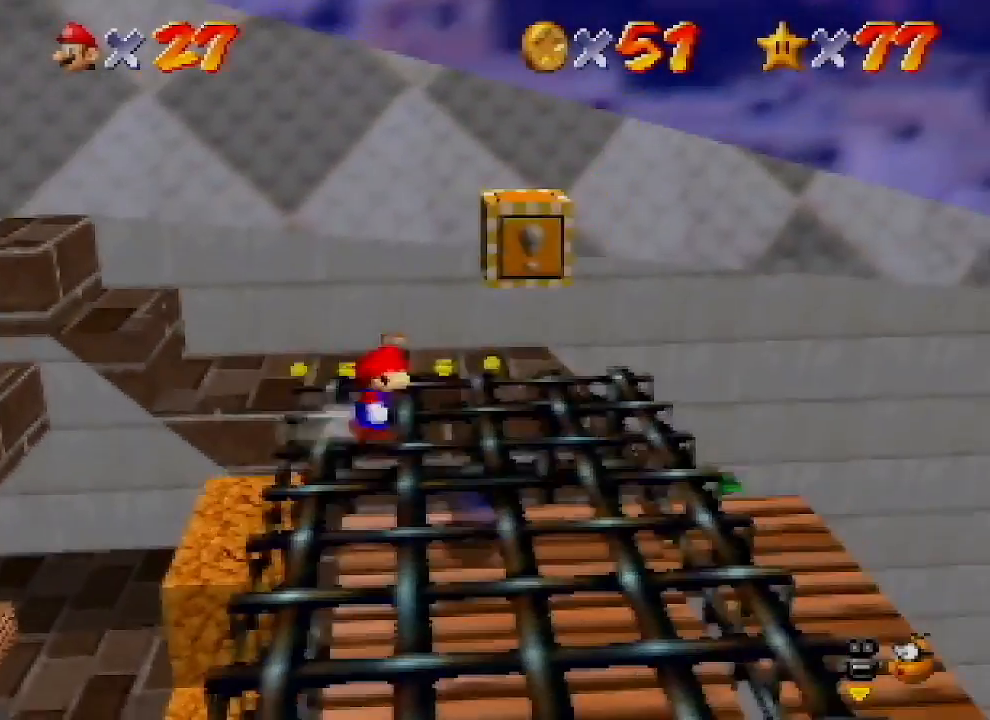
{"buttons": [], "left_stick": "up", "events": [[167, "left_stick", "down-right"], [300, "left_stick", "down"], [433, "left_stick", "up"]]}
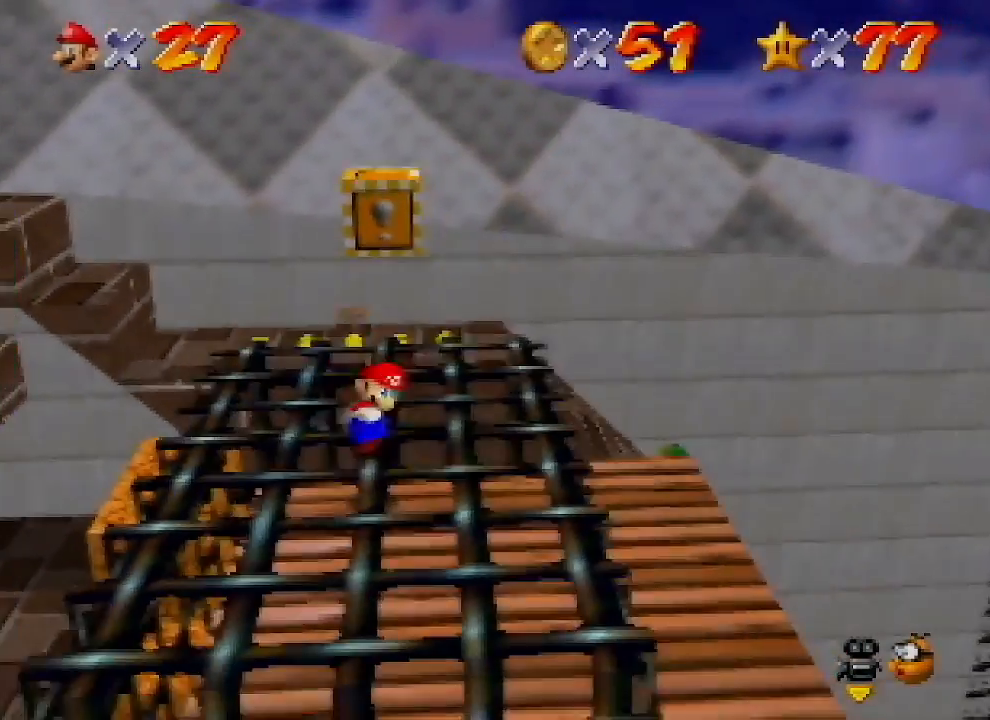
{"buttons": [], "left_stick": "down", "events": [[67, "A", "down"], [133, "left_stick", "center"], [200, "left_stick", "down"], [267, "A", "up"]]}
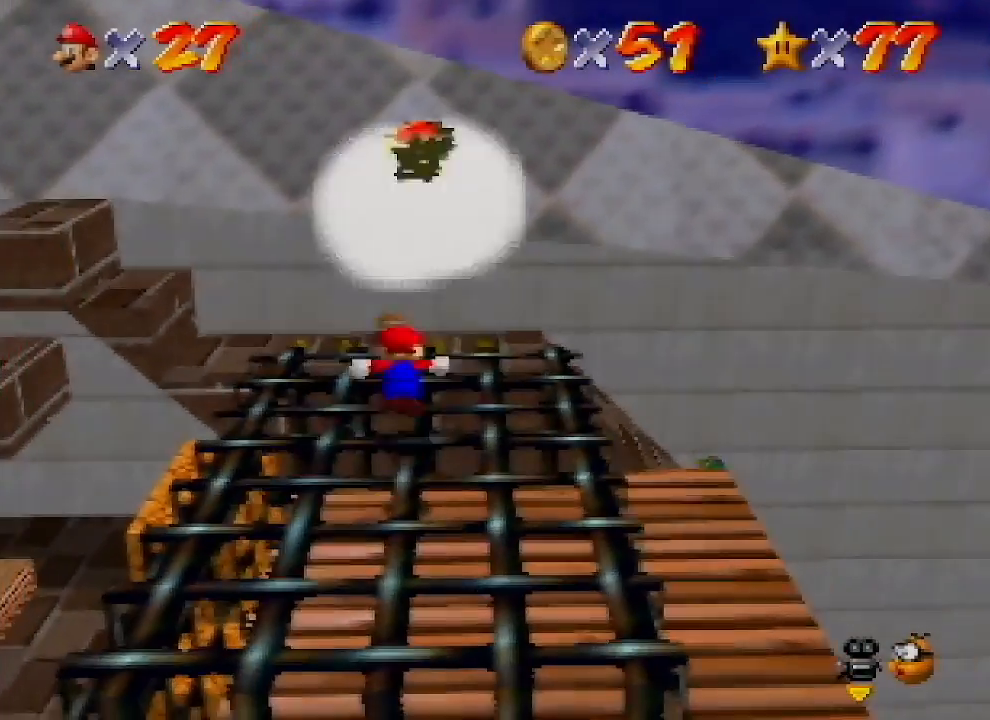
{"buttons": ["A"], "left_stick": "up", "events": [[33, "A", "down"], [300, "left_stick", "up-right"], [433, "left_stick", "up"]]}
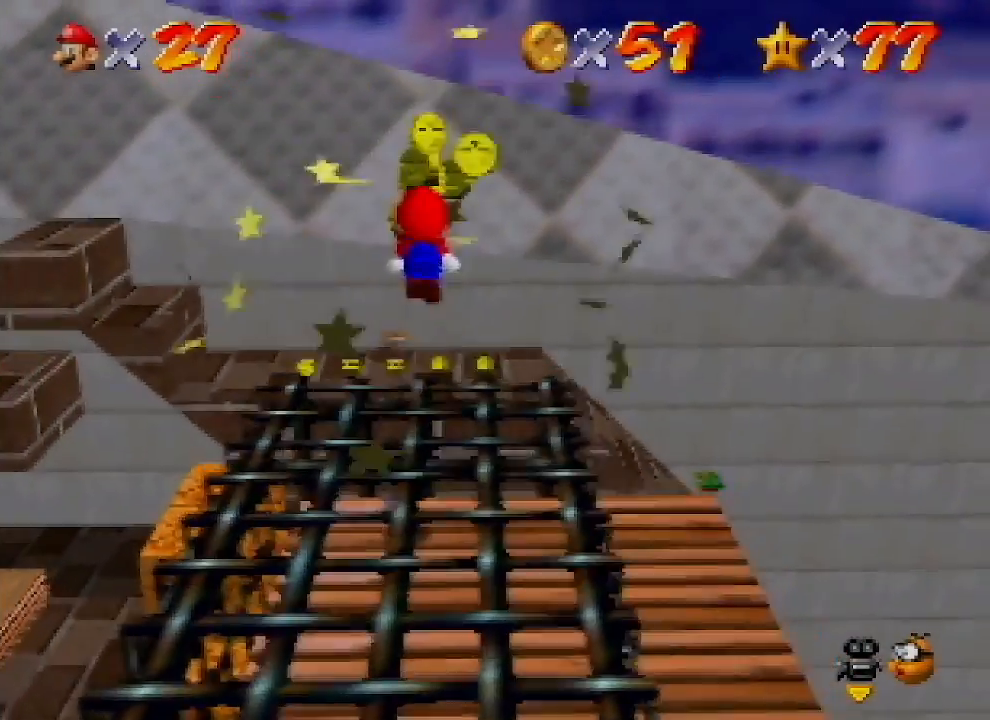
{"buttons": [], "left_stick": "up-left", "events": [[33, "B", "down"], [300, "A", "up"], [300, "B", "up"], [333, "left_stick", "up-left"]]}
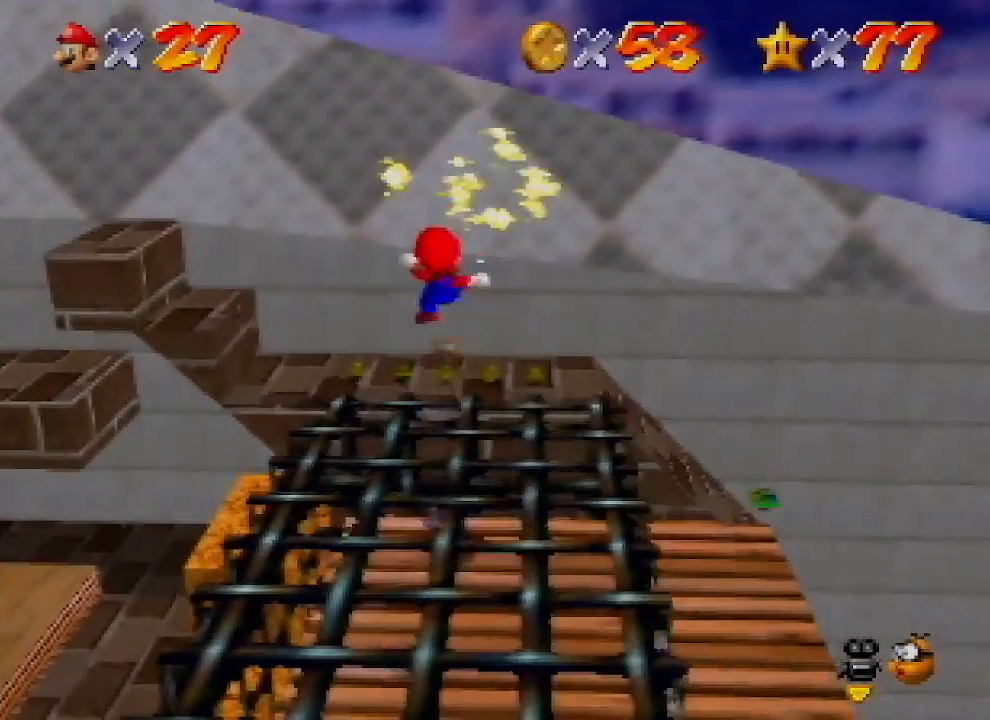
{"buttons": [], "left_stick": "up-left", "events": []}
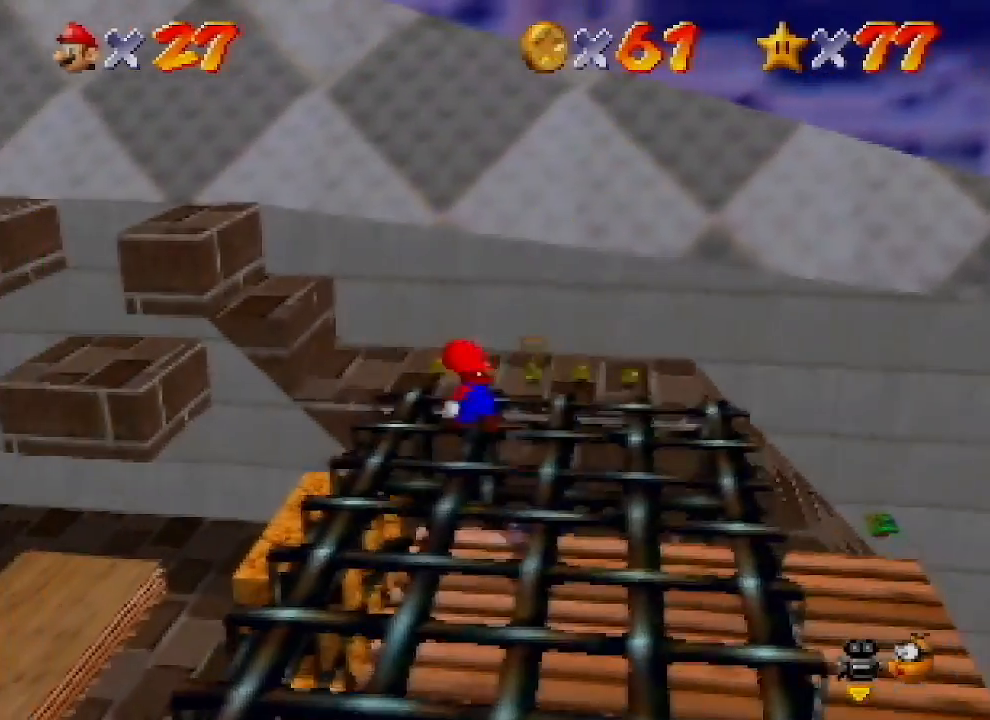
{"buttons": [], "left_stick": "up", "events": [[67, "left_stick", "up"], [233, "A", "down"], [433, "A", "up"]]}
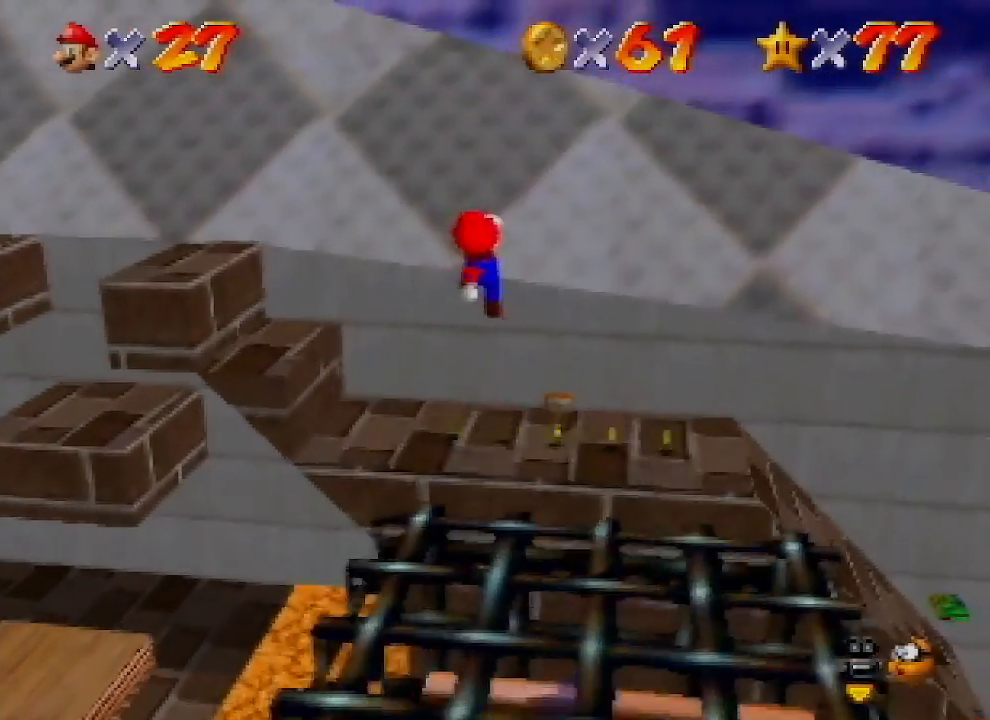
{"buttons": [], "left_stick": "down-left", "events": [[433, "left_stick", "down-left"]]}
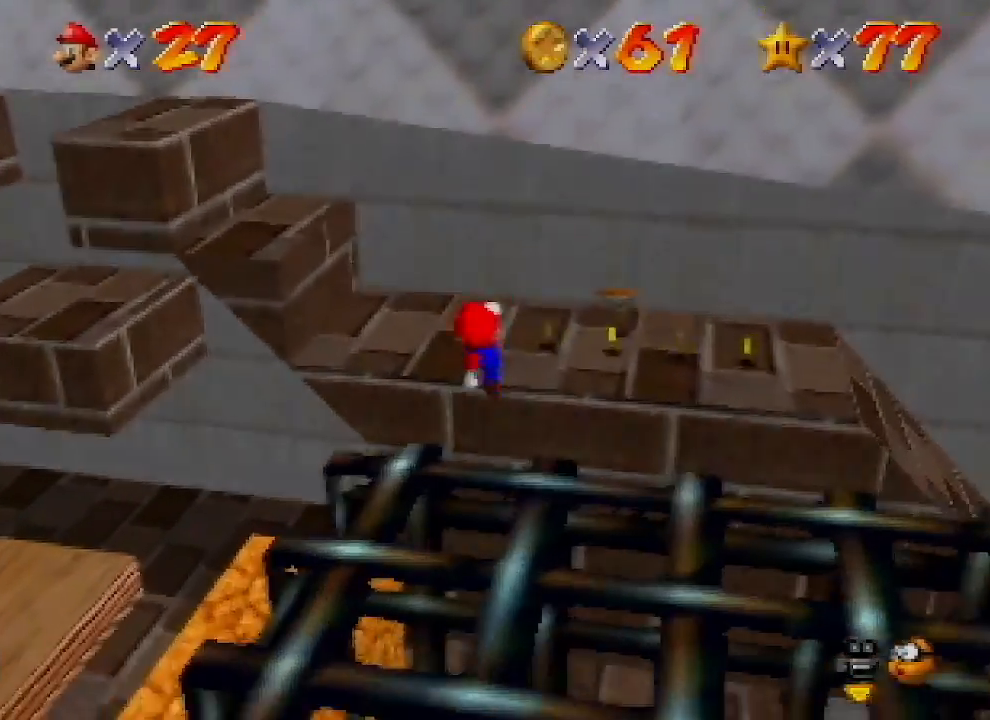
{"buttons": [], "left_stick": "up", "events": [[67, "left_stick", "up-left"], [100, "A", "down"], [100, "B", "down"], [133, "left_stick", "up"], [400, "B", "up"], [433, "A", "up"]]}